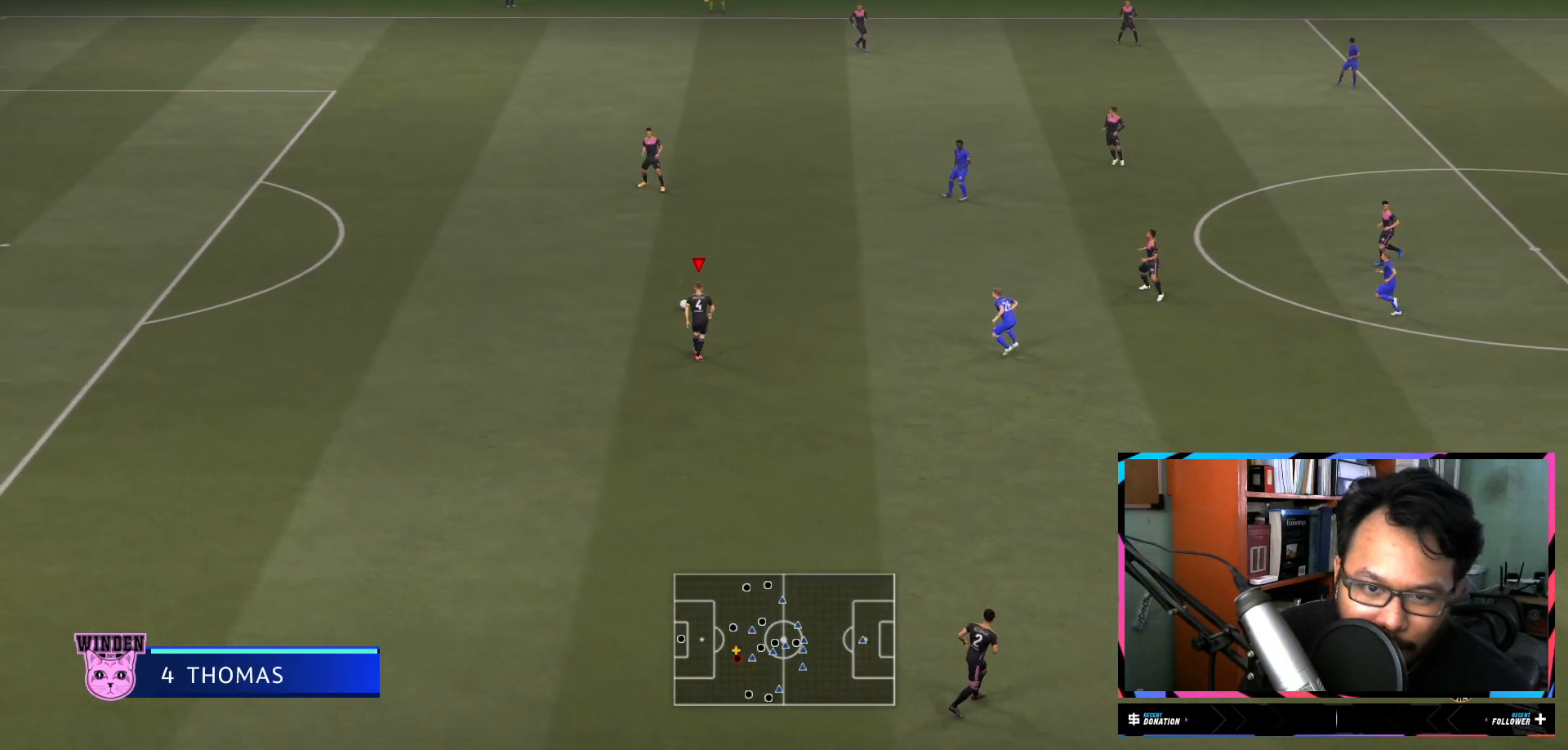
Gameplay with a controller (Xbox layout); each line is a JSON object with the inputs held at the frame after it. "events" lists button and stick changes between this image and that frame as [ms after this image, input, new state], when the widget could be followed in between. Not read: L3 R3.
{"buttons": [], "left_stick": "down-right", "right_stick": "center", "events": []}
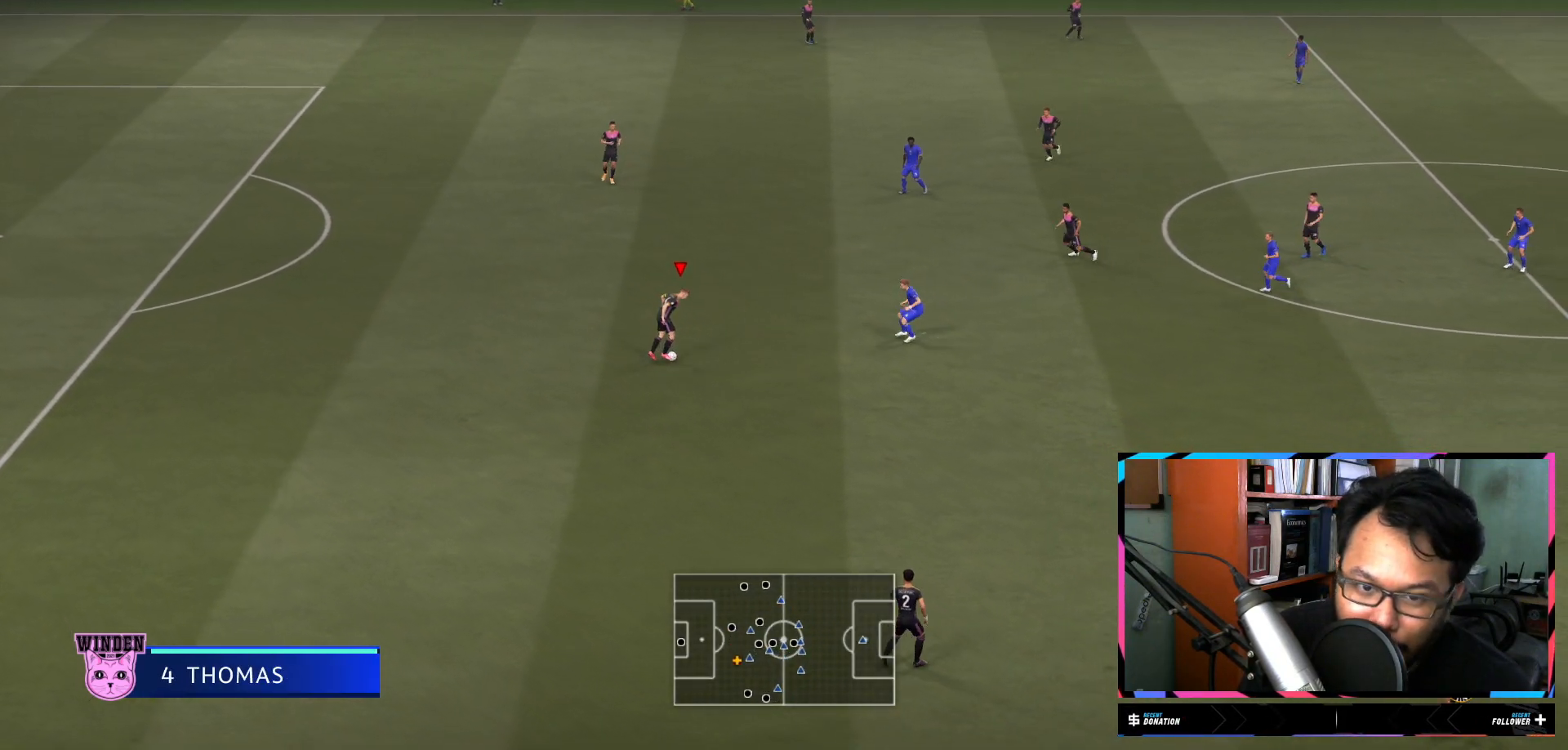
{"buttons": [], "left_stick": "center", "right_stick": "center", "events": [[50, "A", "down"], [217, "A", "up"], [383, "left_stick", "center"]]}
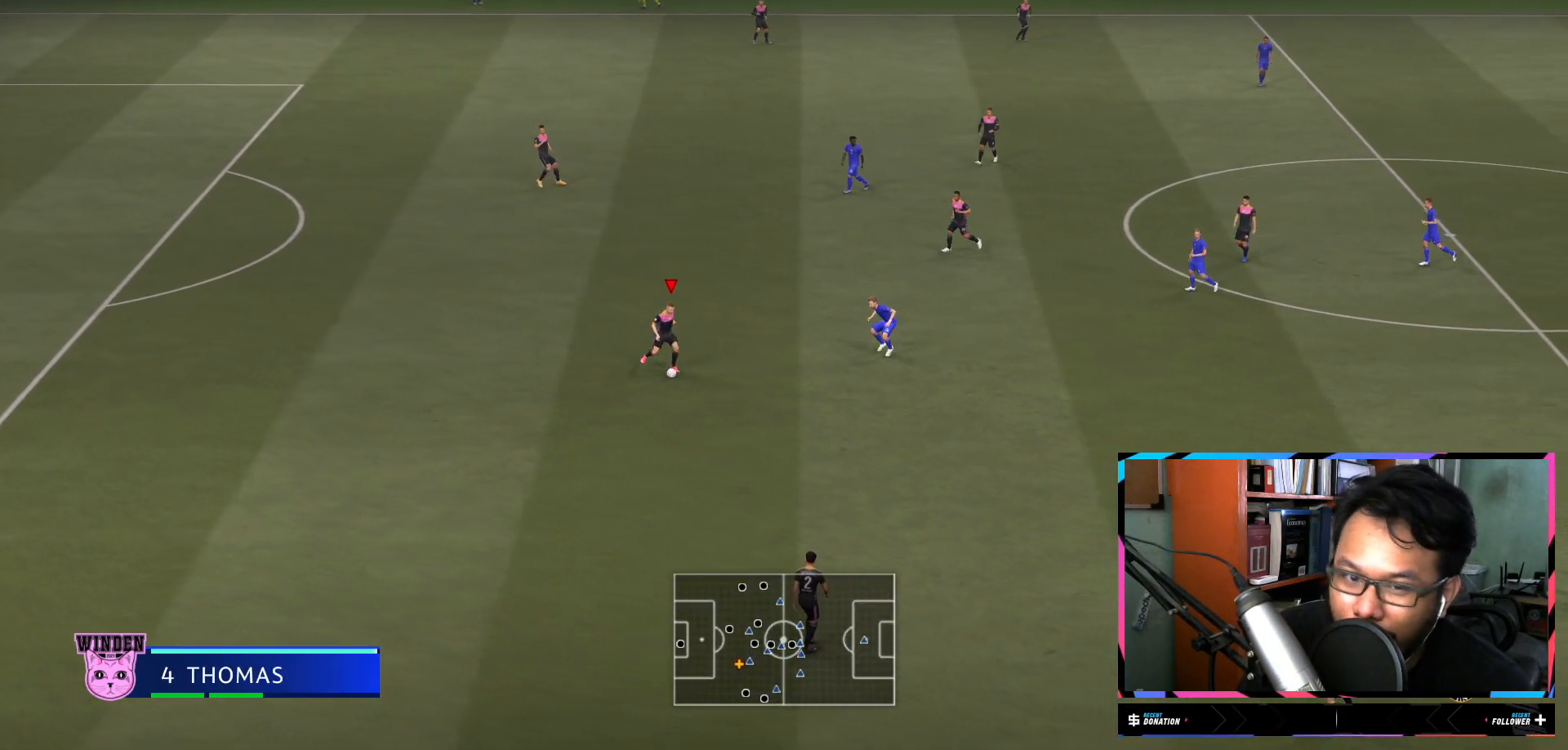
{"buttons": ["R2"], "left_stick": "right", "right_stick": "center", "events": [[401, "R2", "down"], [417, "left_stick", "right"]]}
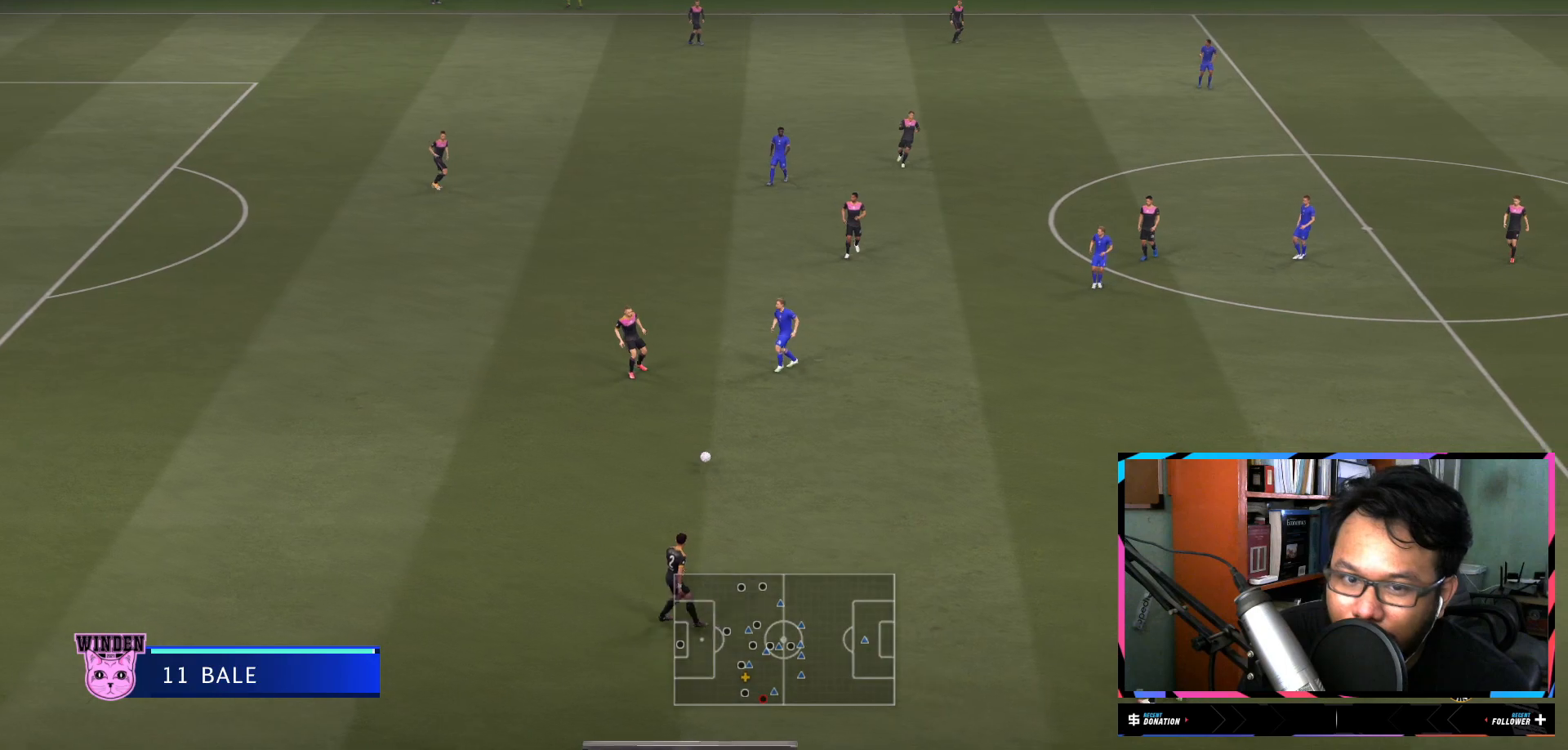
{"buttons": [], "left_stick": "center", "right_stick": "center", "events": [[267, "R2", "up"], [284, "left_stick", "center"]]}
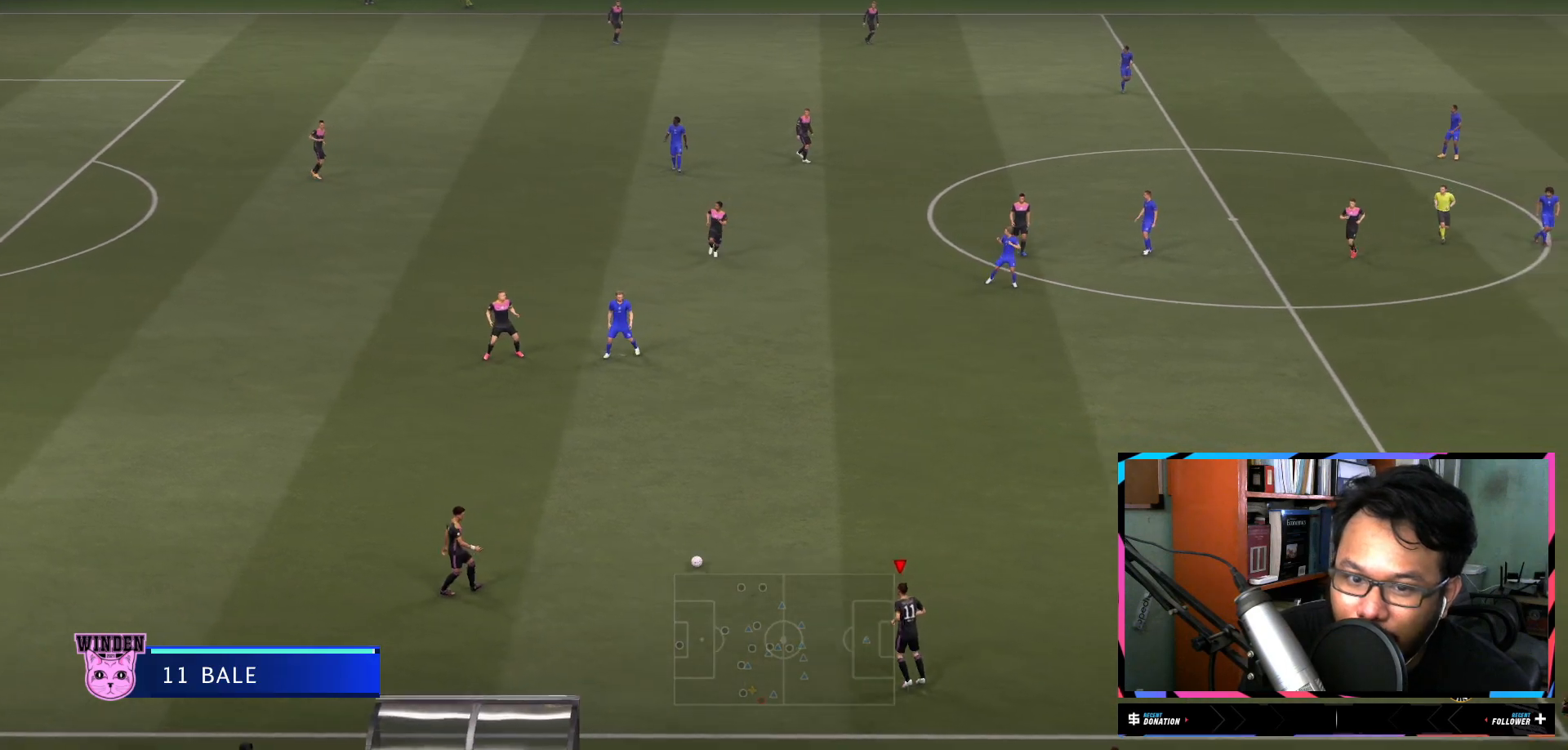
{"buttons": [], "left_stick": "center", "right_stick": "center", "events": [[33, "left_stick", "left"], [83, "L2", "down"], [100, "A", "down"], [200, "A", "up"], [367, "L2", "up"], [400, "left_stick", "center"]]}
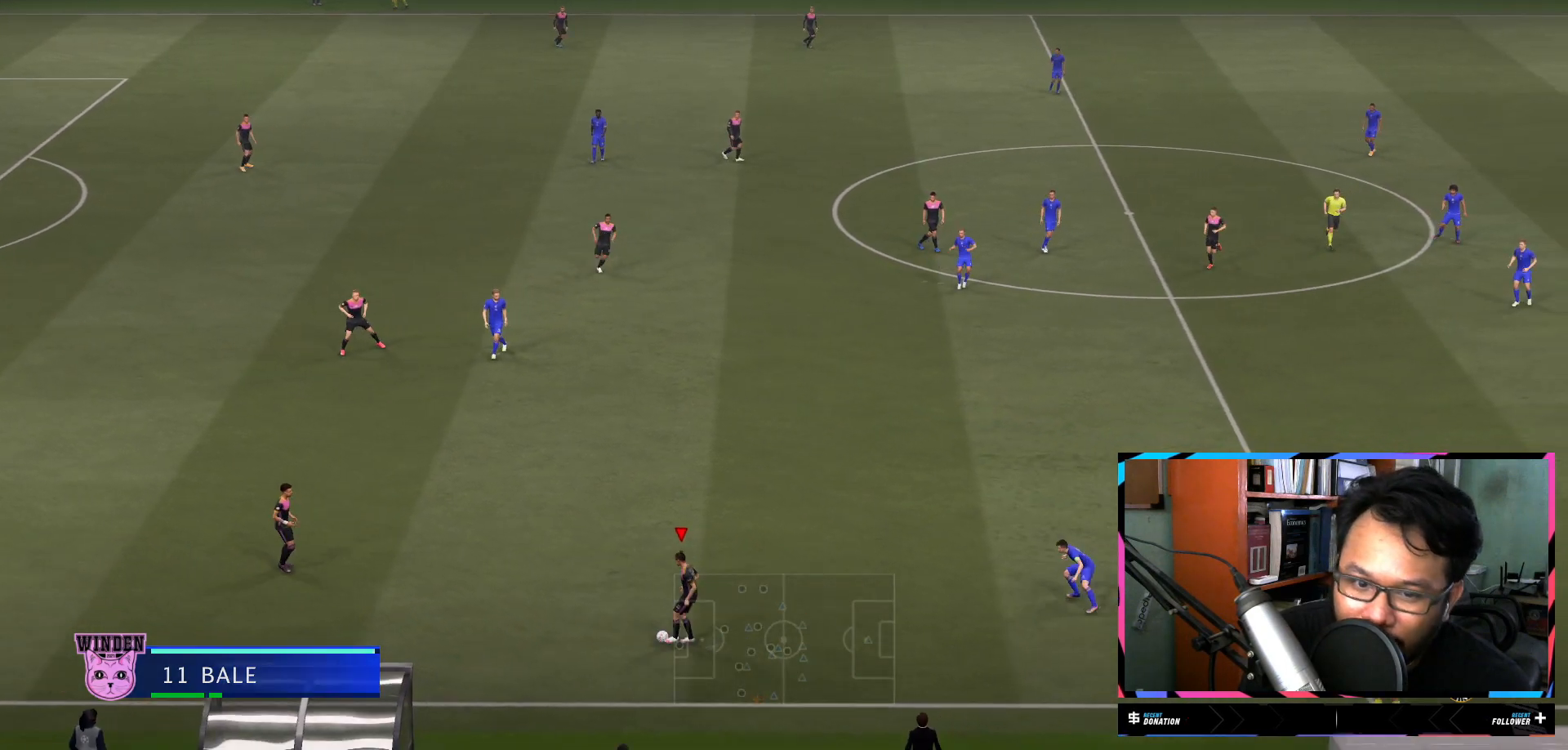
{"buttons": ["R2"], "left_stick": "right", "right_stick": "center", "events": [[184, "left_stick", "right"], [434, "R2", "down"]]}
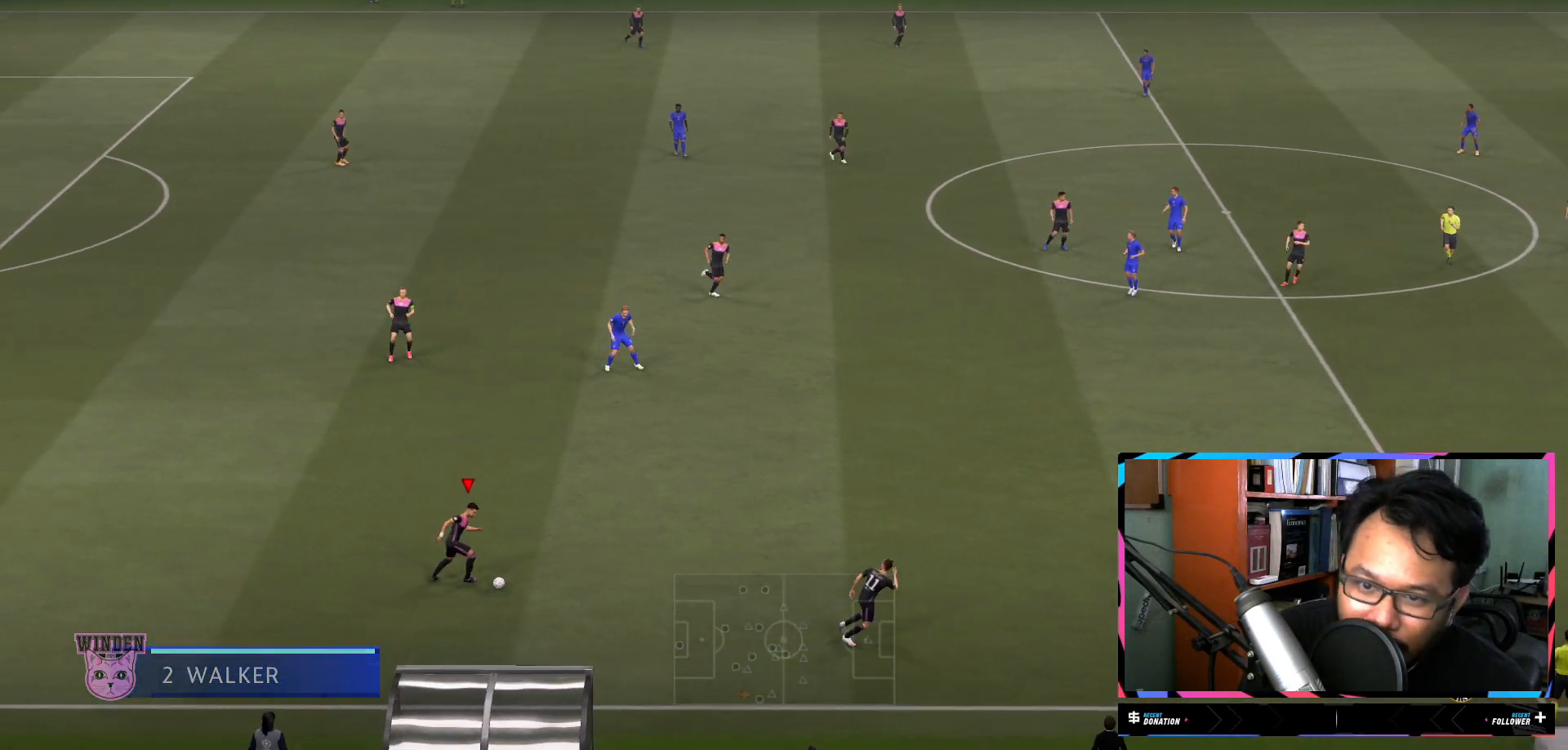
{"buttons": ["R2"], "left_stick": "up-right", "right_stick": "center", "events": [[133, "left_stick", "up-right"]]}
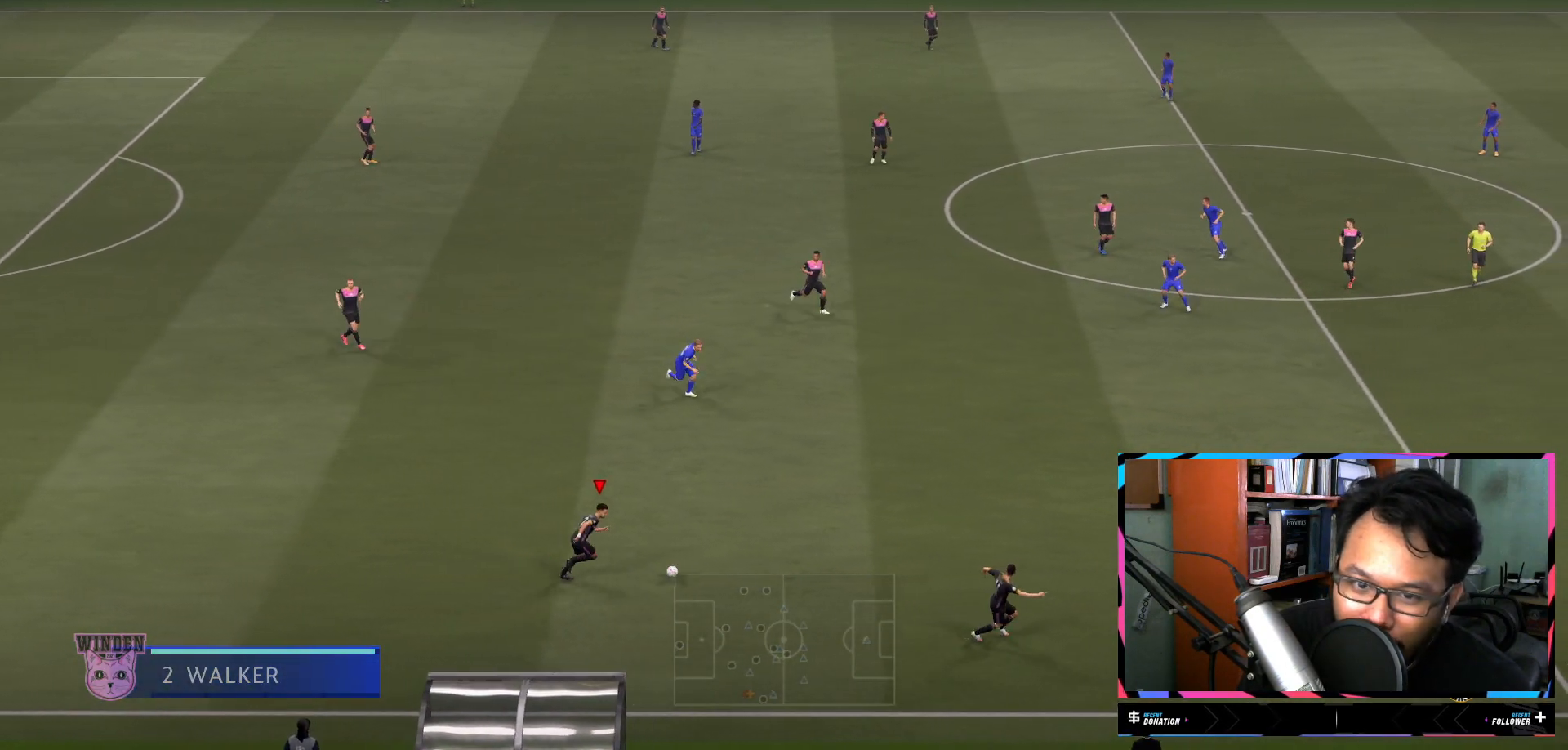
{"buttons": [], "left_stick": "up-right", "right_stick": "center", "events": [[17, "R2", "up"]]}
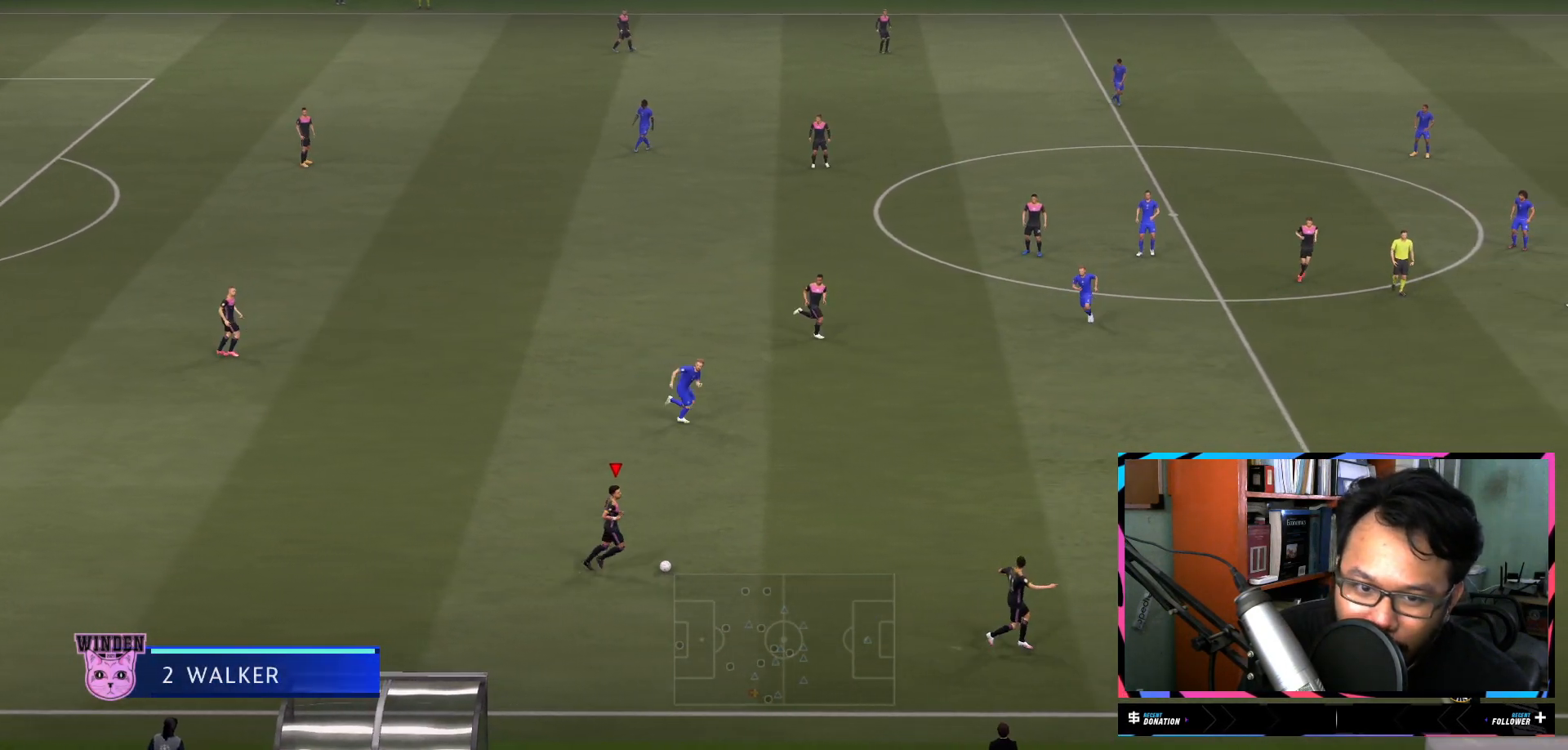
{"buttons": [], "left_stick": "up-left", "right_stick": "center", "events": [[33, "left_stick", "up-left"]]}
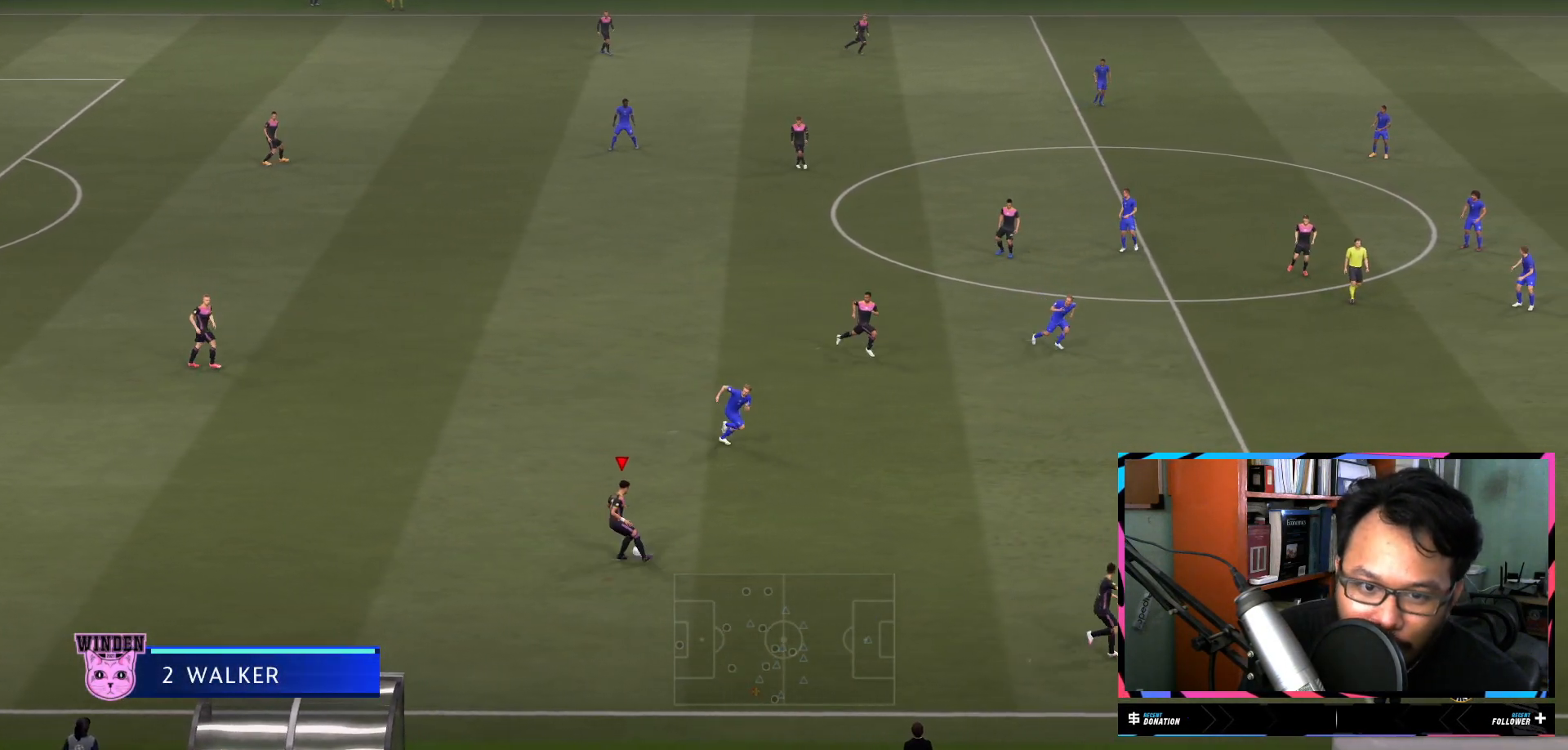
{"buttons": [], "left_stick": "center", "right_stick": "center", "events": [[67, "A", "down"], [200, "A", "up"], [300, "left_stick", "center"]]}
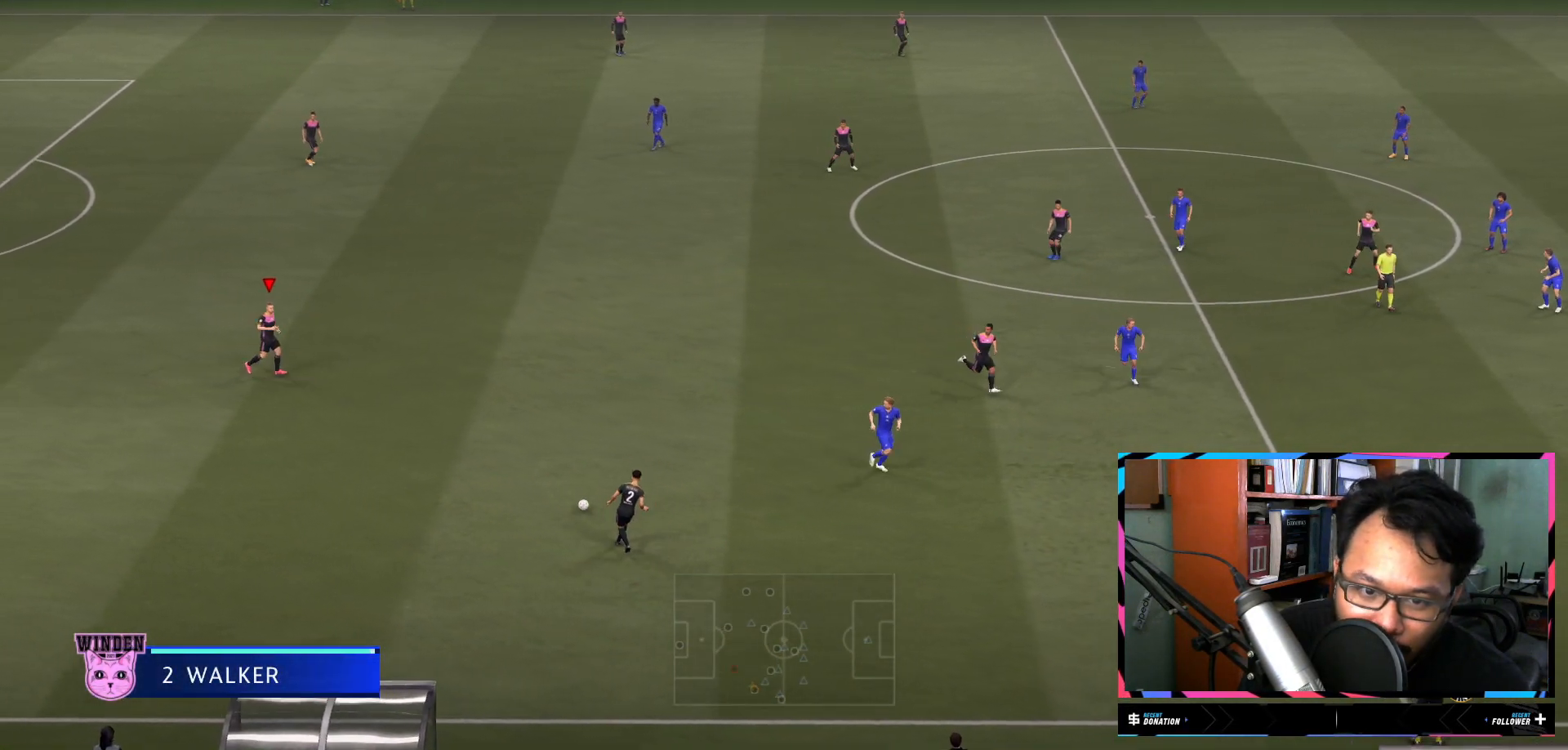
{"buttons": ["R2"], "left_stick": "up-right", "right_stick": "center", "events": [[333, "left_stick", "up-right"], [417, "R2", "down"]]}
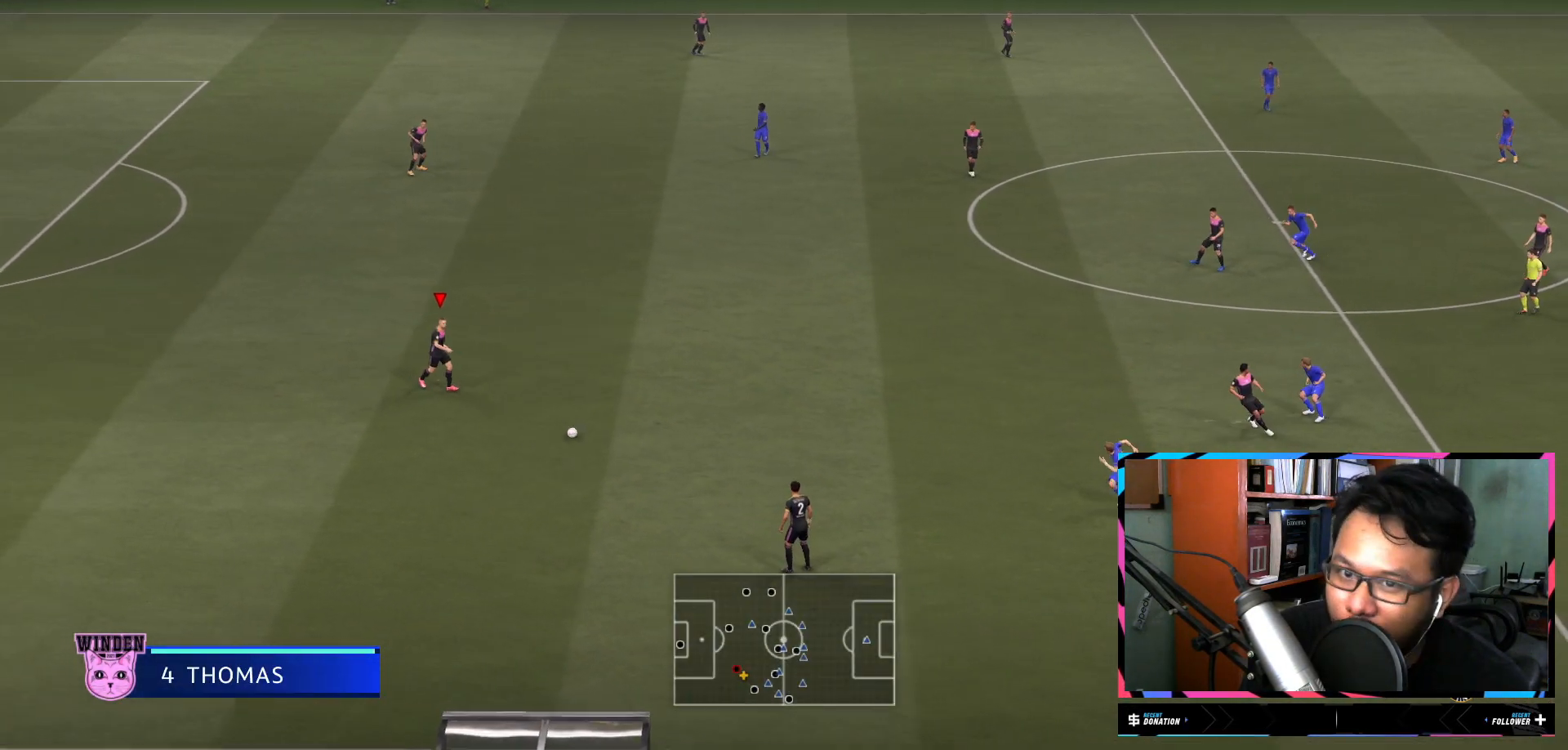
{"buttons": [], "left_stick": "up-right", "right_stick": "center", "events": [[234, "R2", "up"]]}
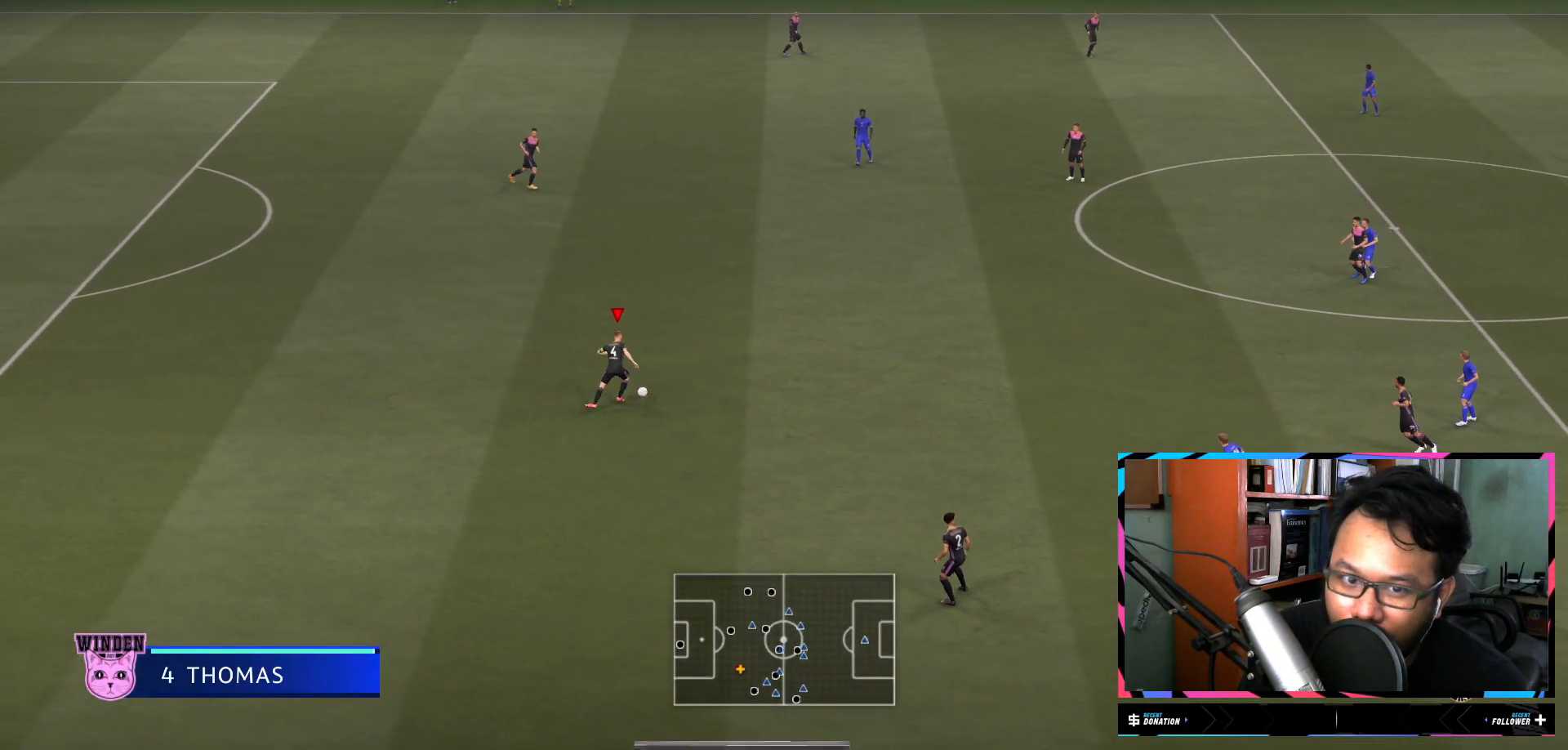
{"buttons": ["A", "R1"], "left_stick": "up-right", "right_stick": "center", "events": [[283, "R1", "down"], [317, "A", "down"]]}
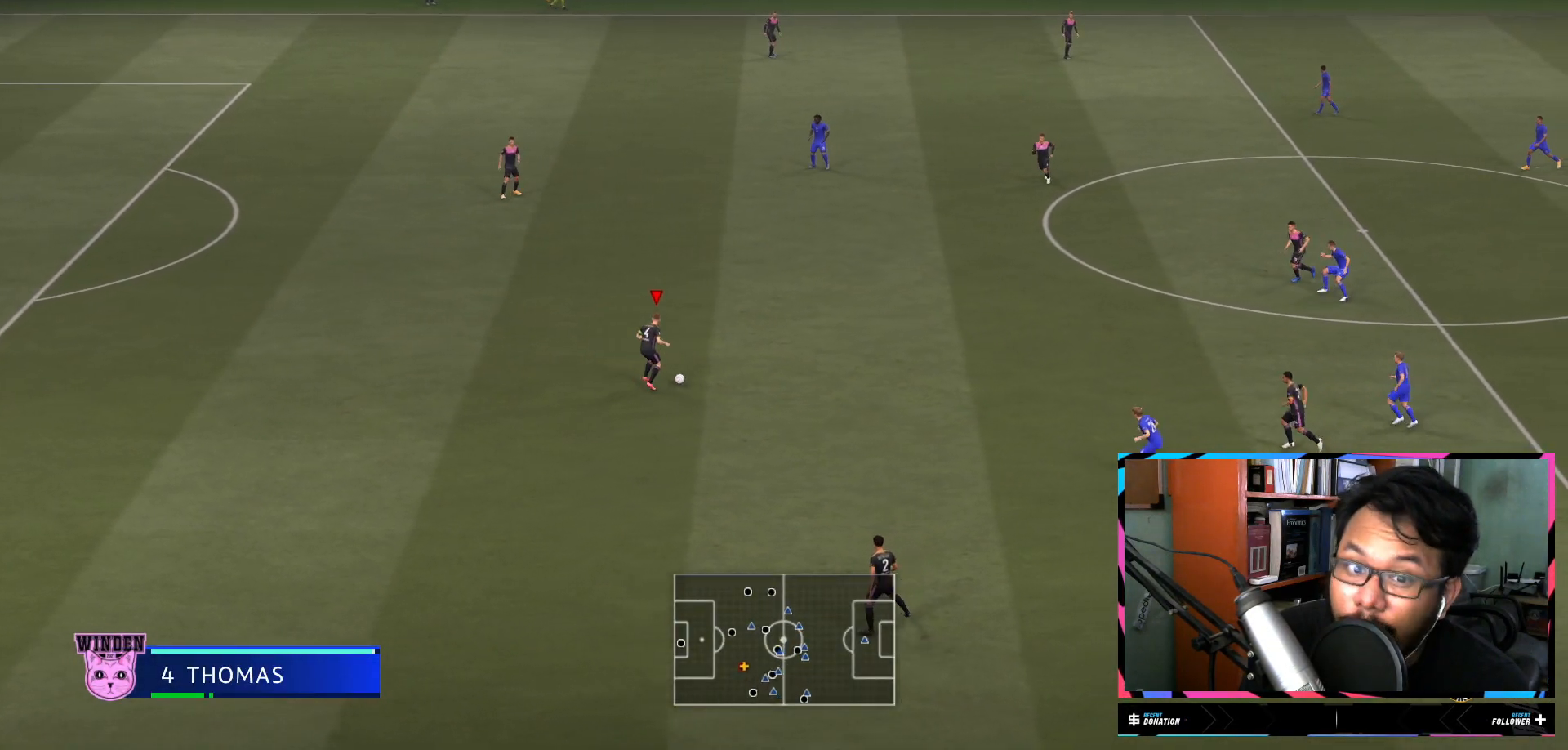
{"buttons": [], "left_stick": "center", "right_stick": "center", "events": [[17, "A", "up"], [400, "left_stick", "center"], [484, "R1", "up"]]}
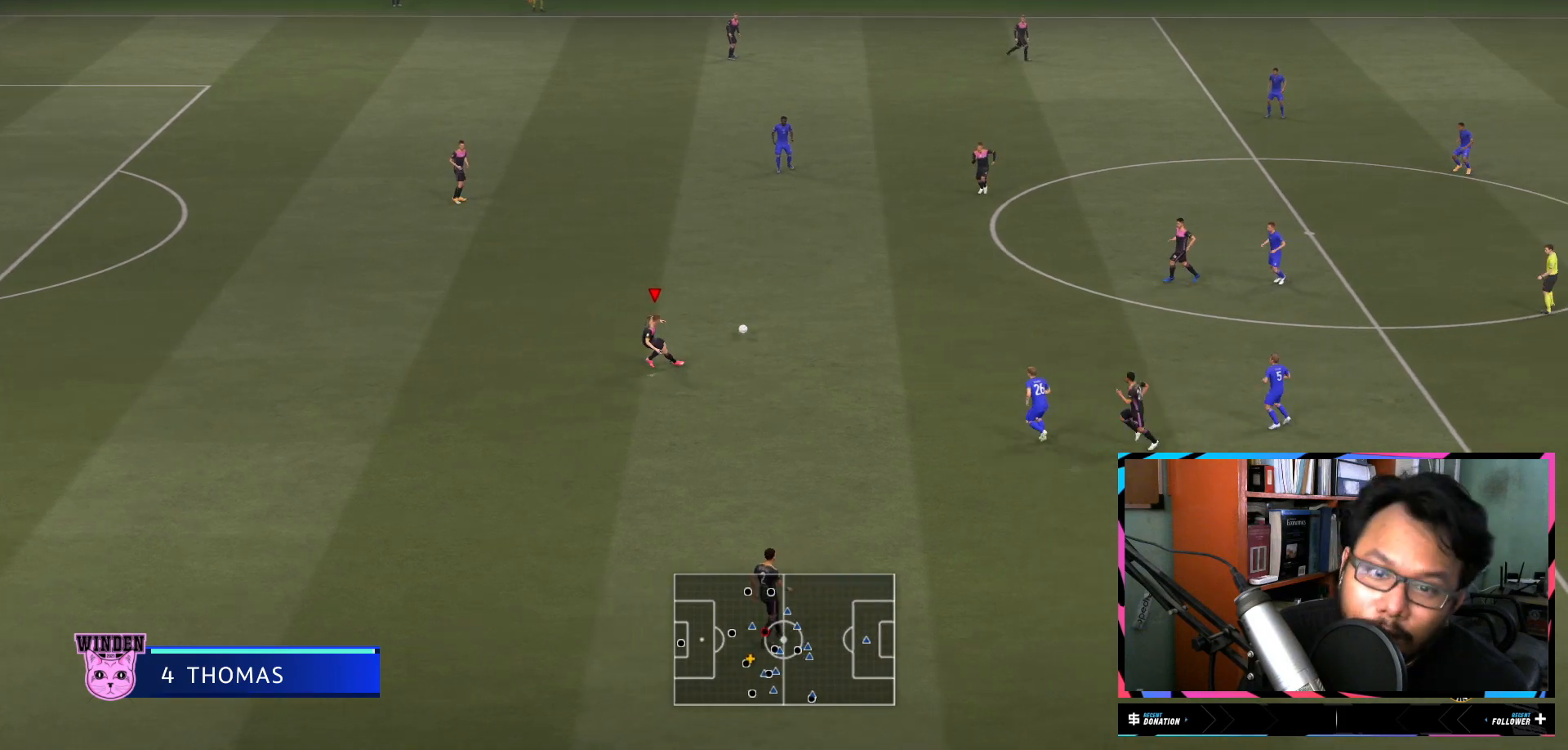
{"buttons": [], "left_stick": "center", "right_stick": "center", "events": []}
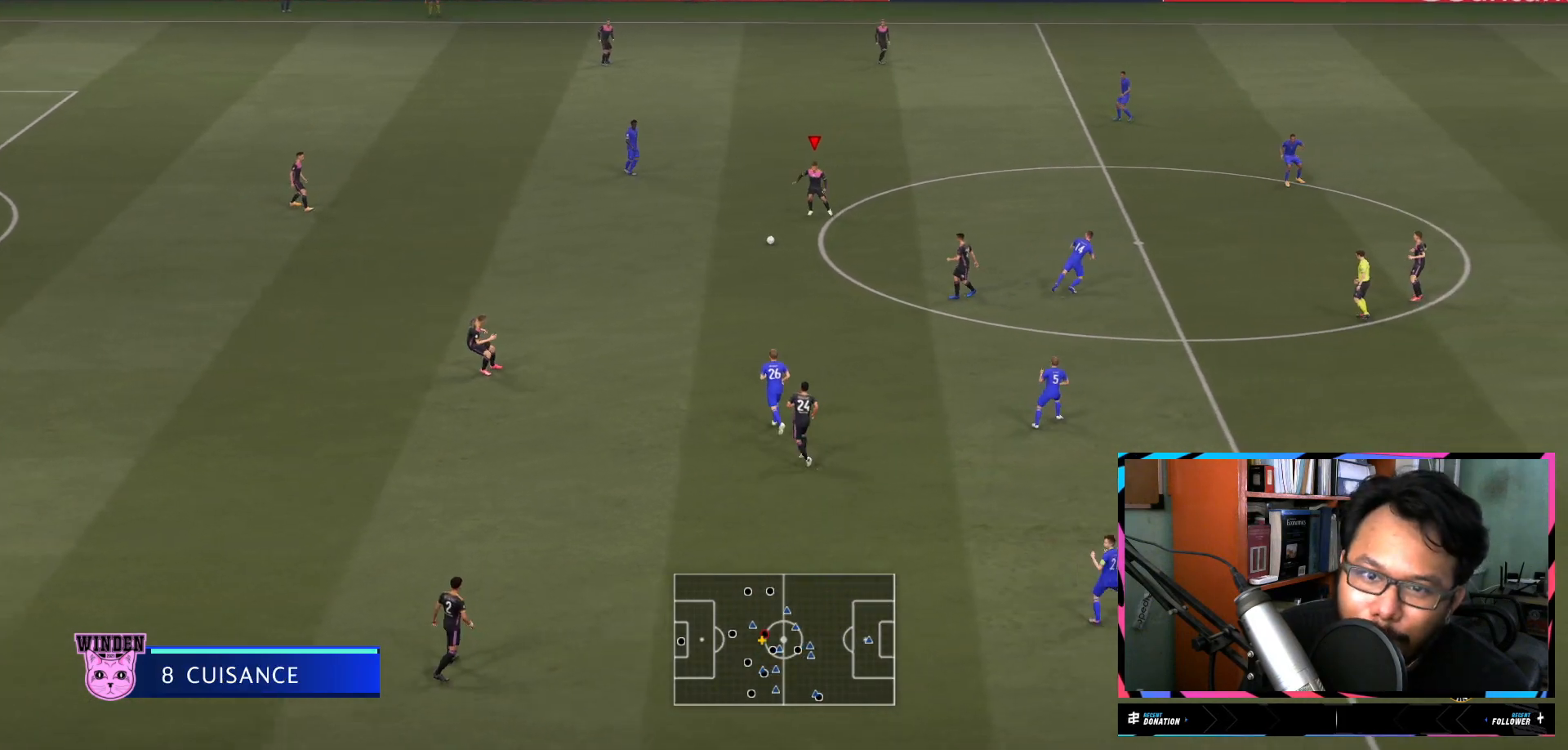
{"buttons": [], "left_stick": "up", "right_stick": "center", "events": [[17, "left_stick", "up"]]}
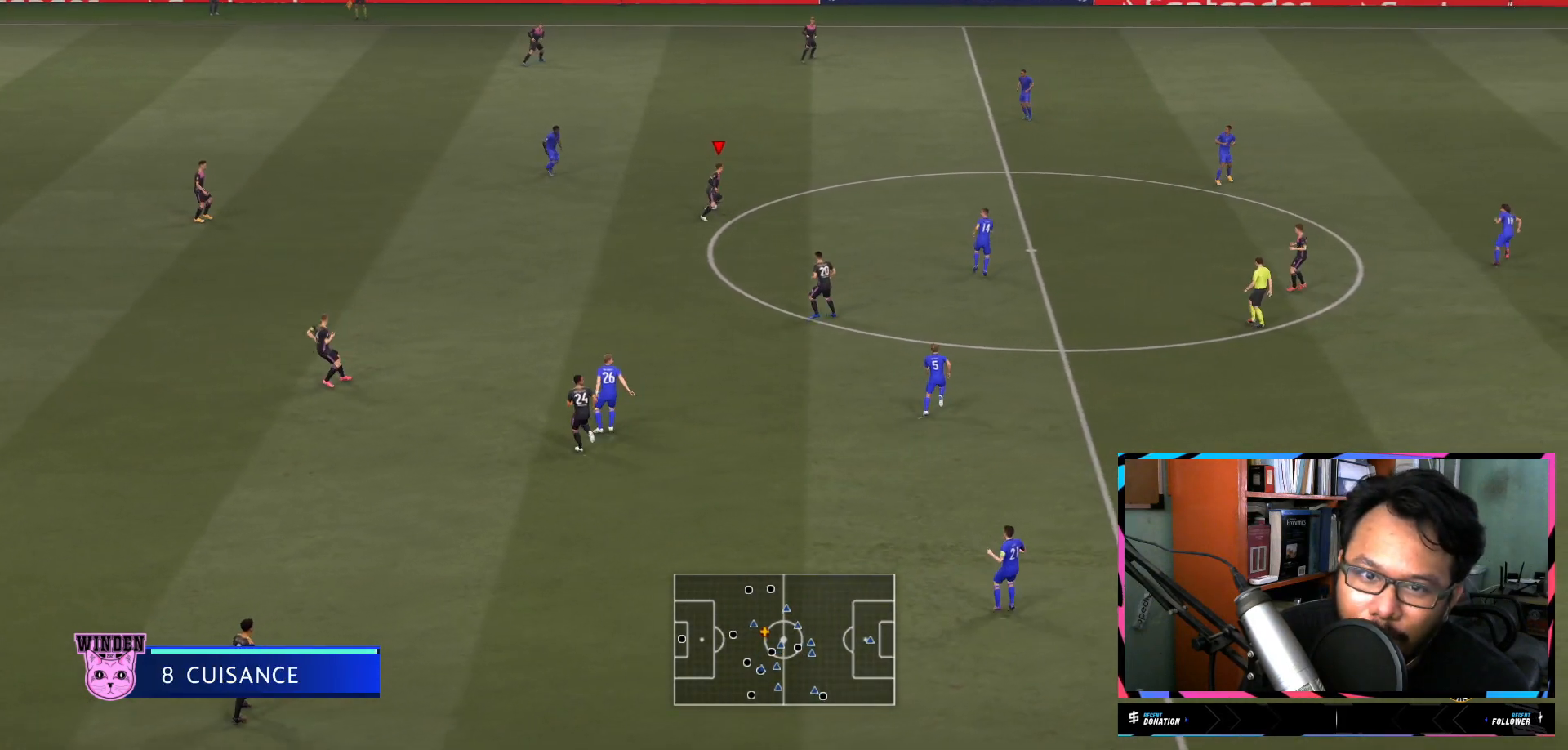
{"buttons": [], "left_stick": "up", "right_stick": "center", "events": [[183, "Y", "down"], [383, "Y", "up"]]}
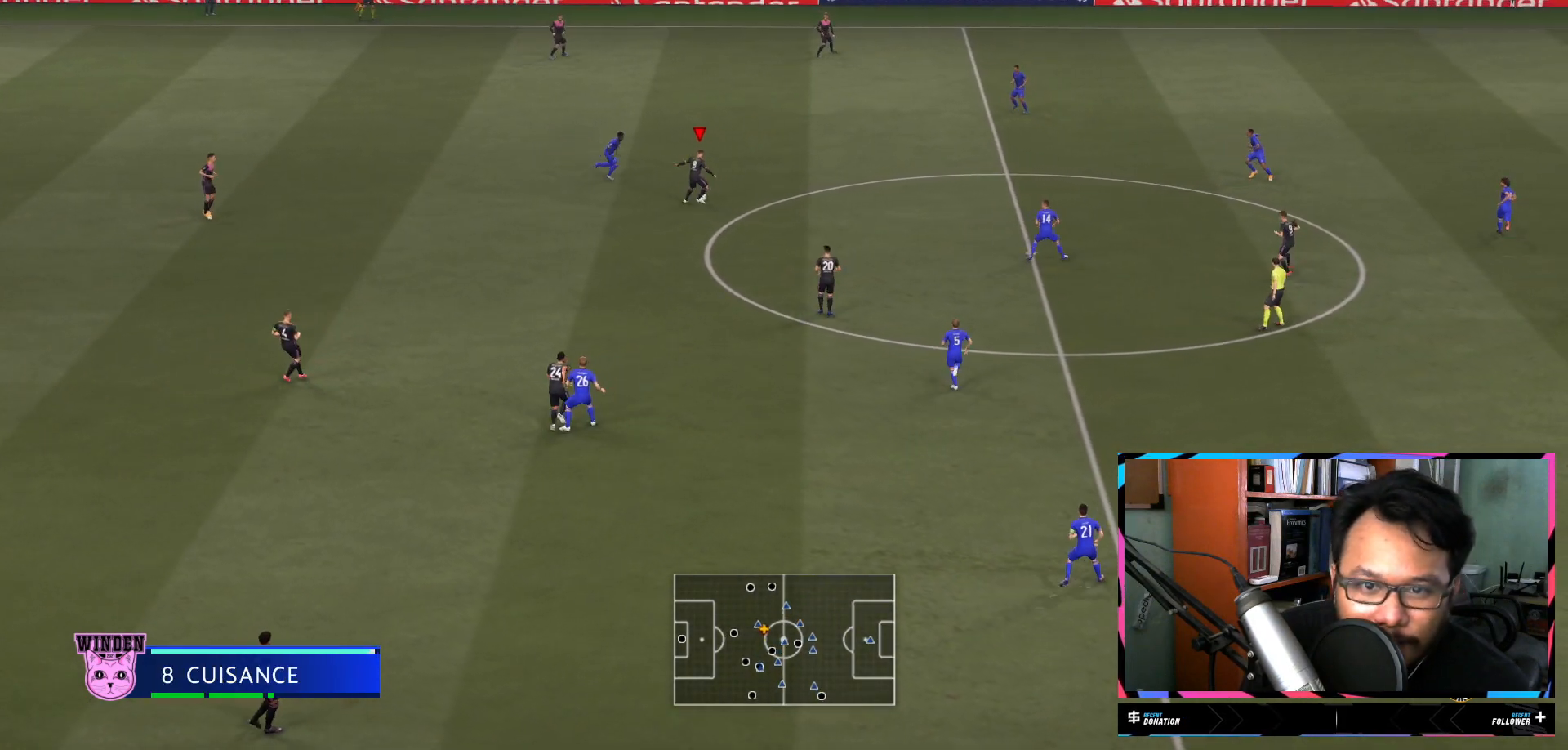
{"buttons": [], "left_stick": "center", "right_stick": "center", "events": [[150, "left_stick", "center"]]}
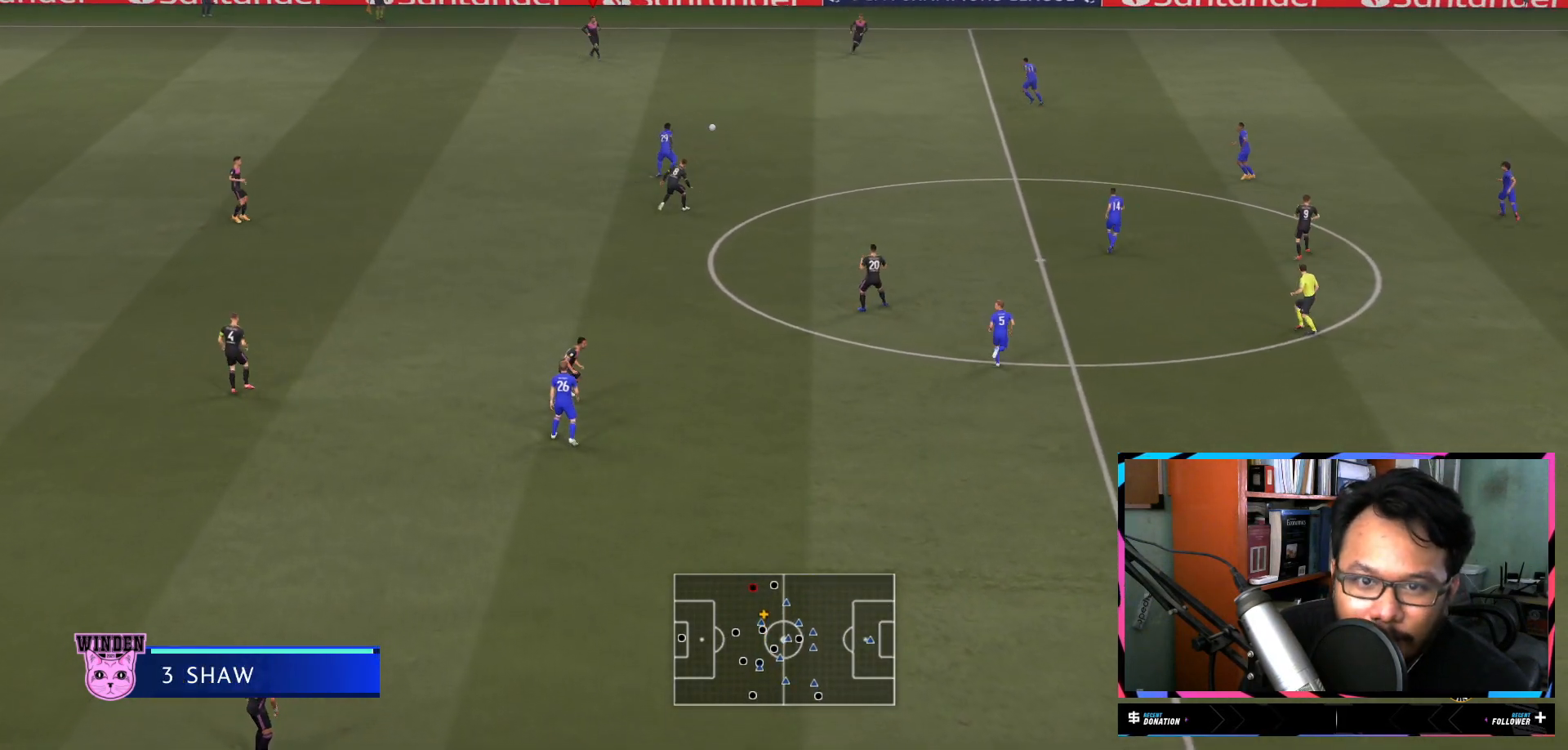
{"buttons": [], "left_stick": "right", "right_stick": "center", "events": [[16, "left_stick", "right"]]}
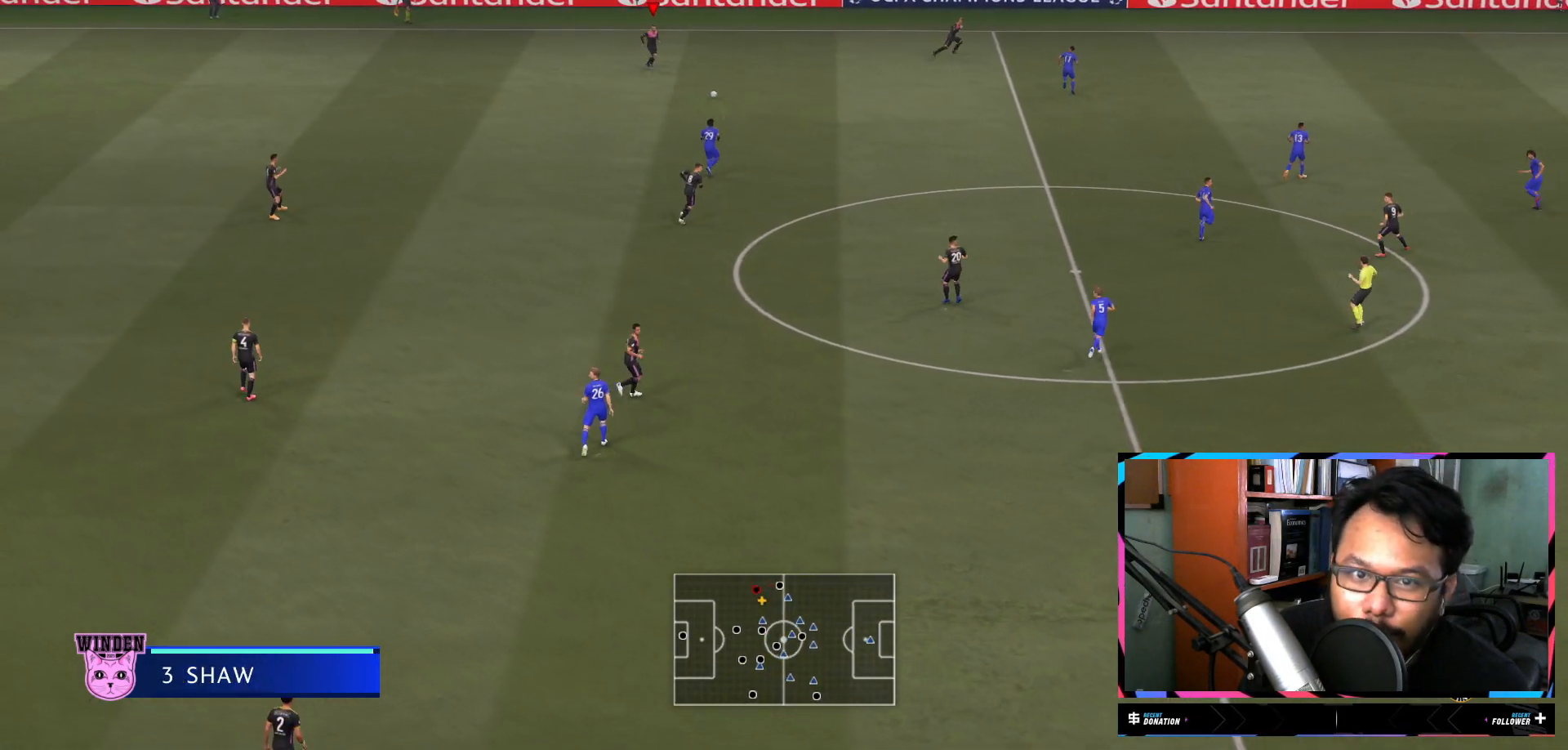
{"buttons": [], "left_stick": "right", "right_stick": "center", "events": []}
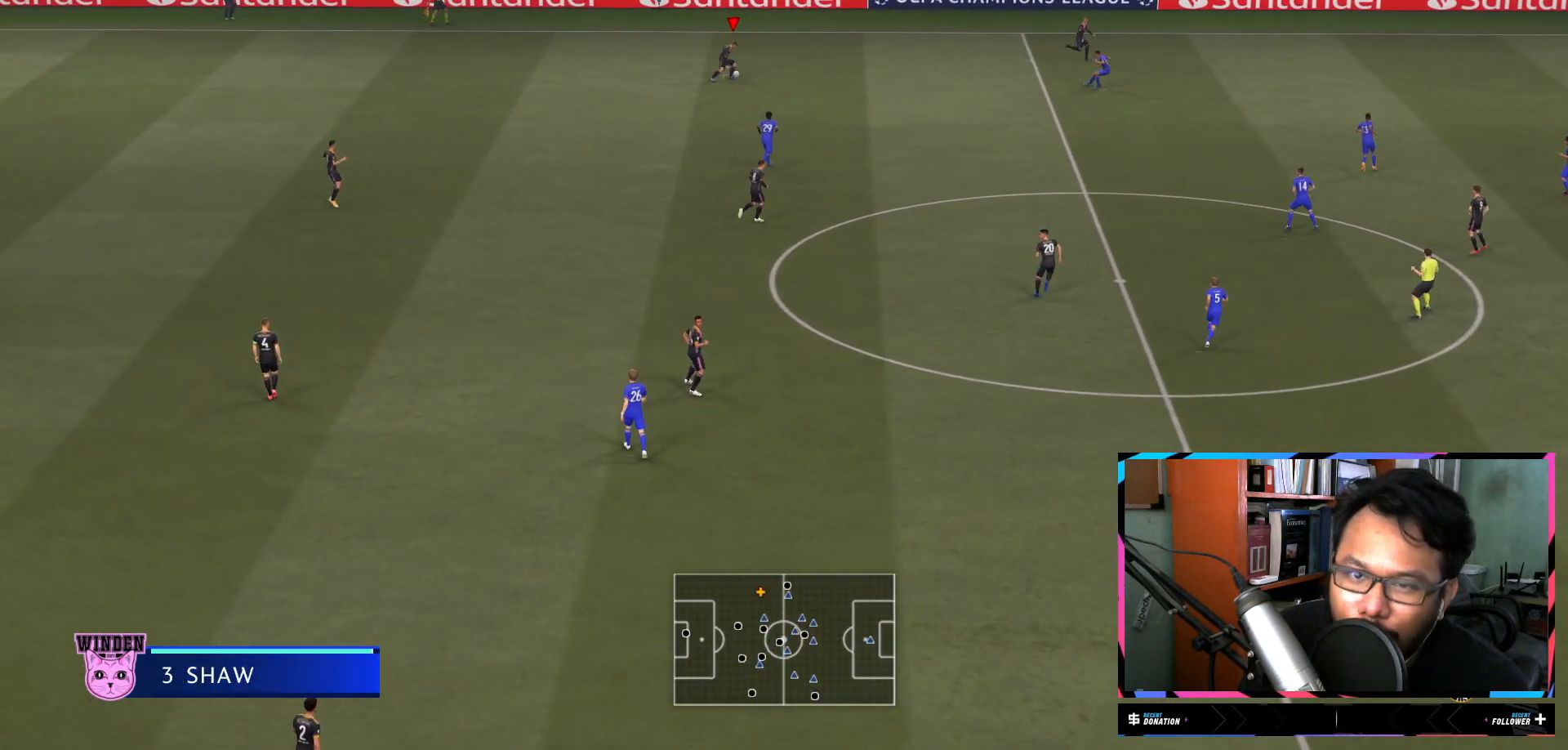
{"buttons": [], "left_stick": "right", "right_stick": "center", "events": []}
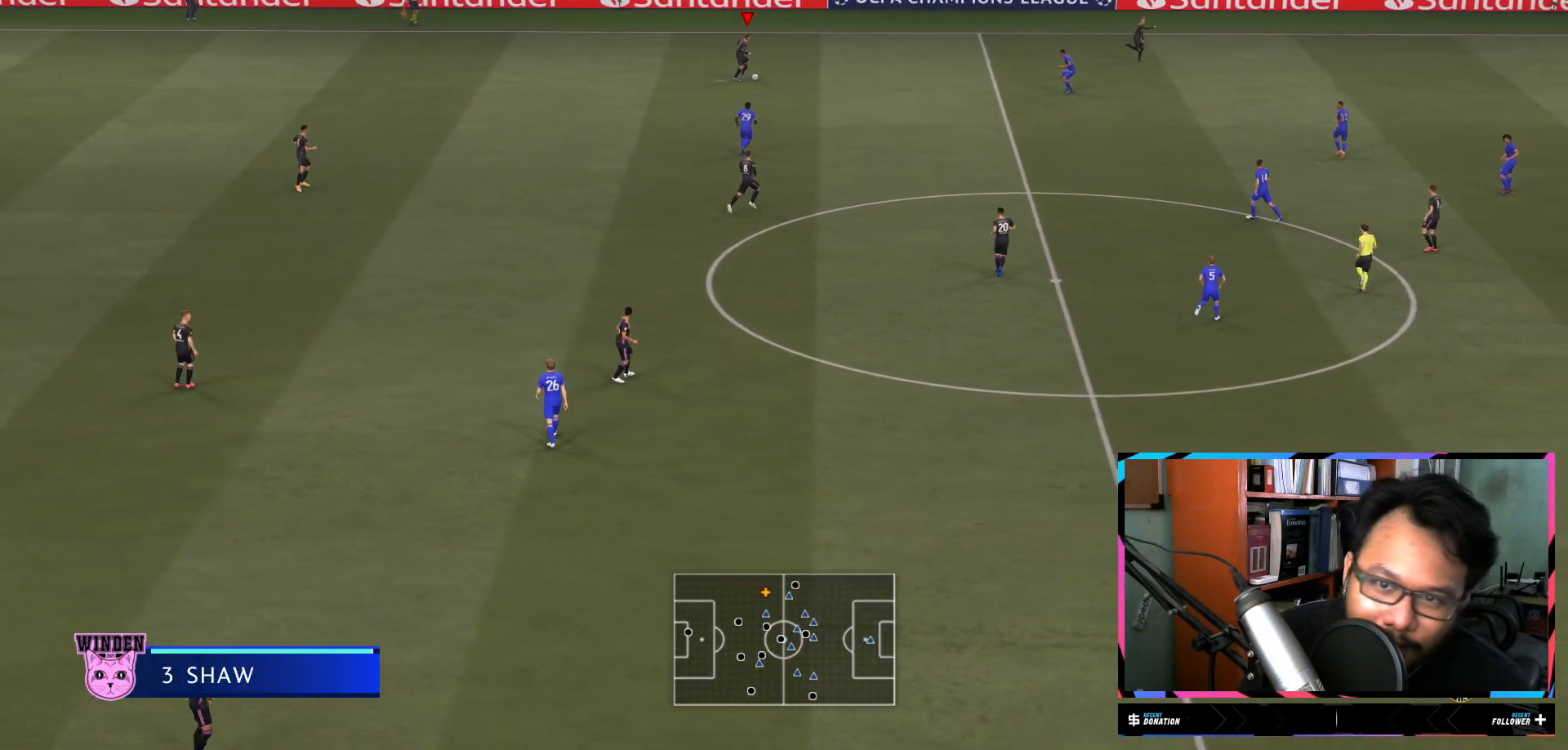
{"buttons": ["Y", "R1"], "left_stick": "right", "right_stick": "center", "events": [[384, "R1", "down"], [384, "Y", "down"]]}
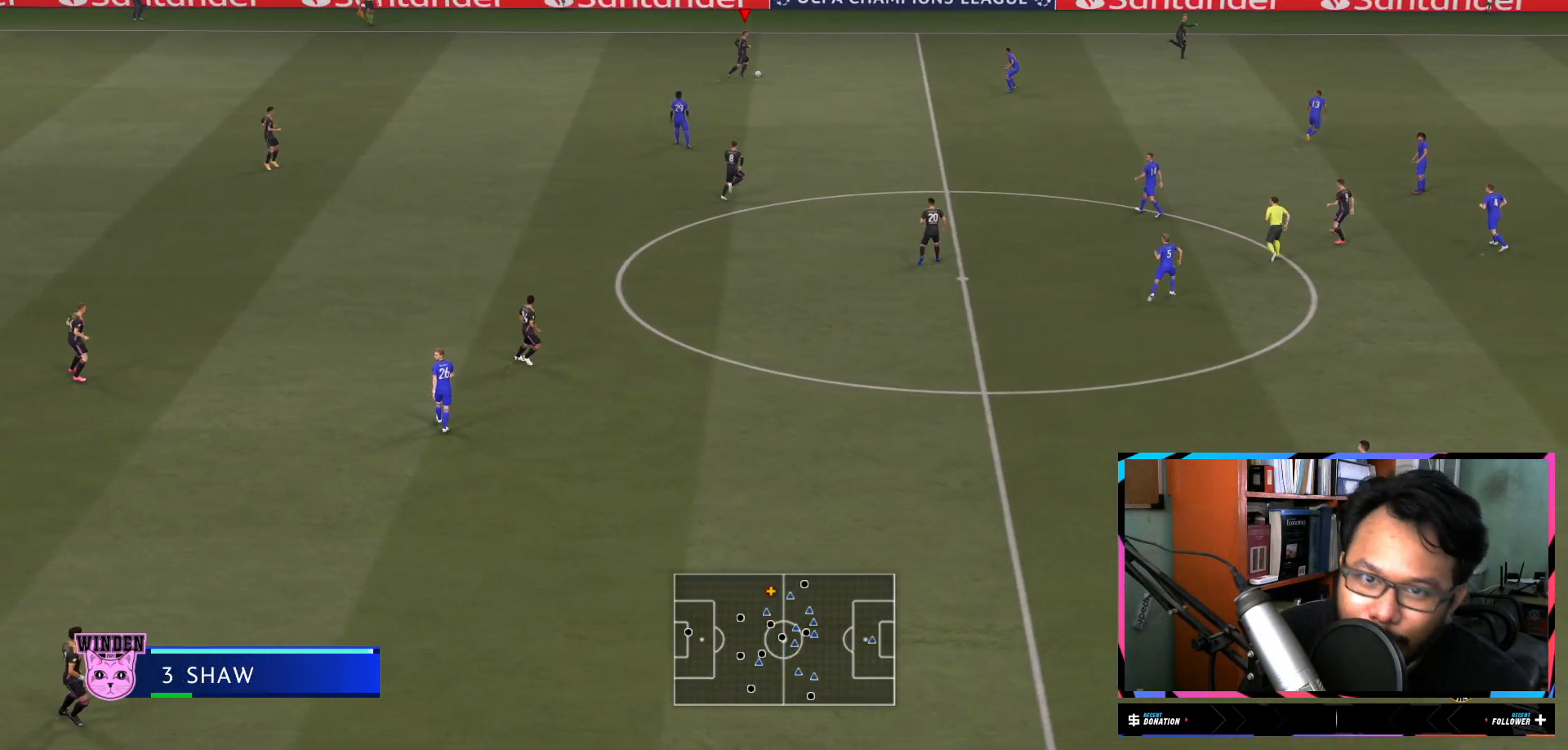
{"buttons": [], "left_stick": "right", "right_stick": "center", "events": [[100, "Y", "up"], [333, "R1", "up"]]}
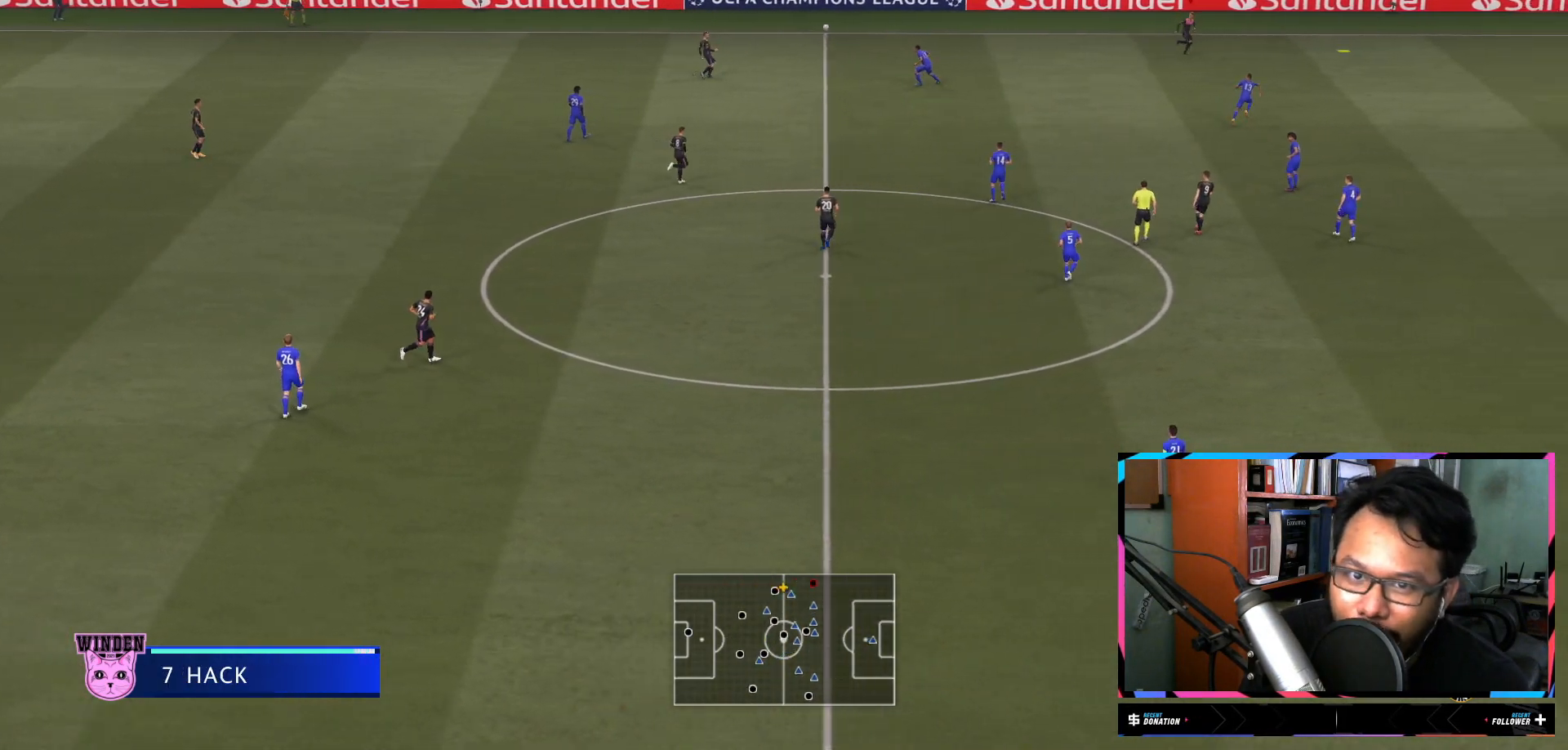
{"buttons": ["R2"], "left_stick": "right", "right_stick": "center", "events": [[300, "R2", "down"]]}
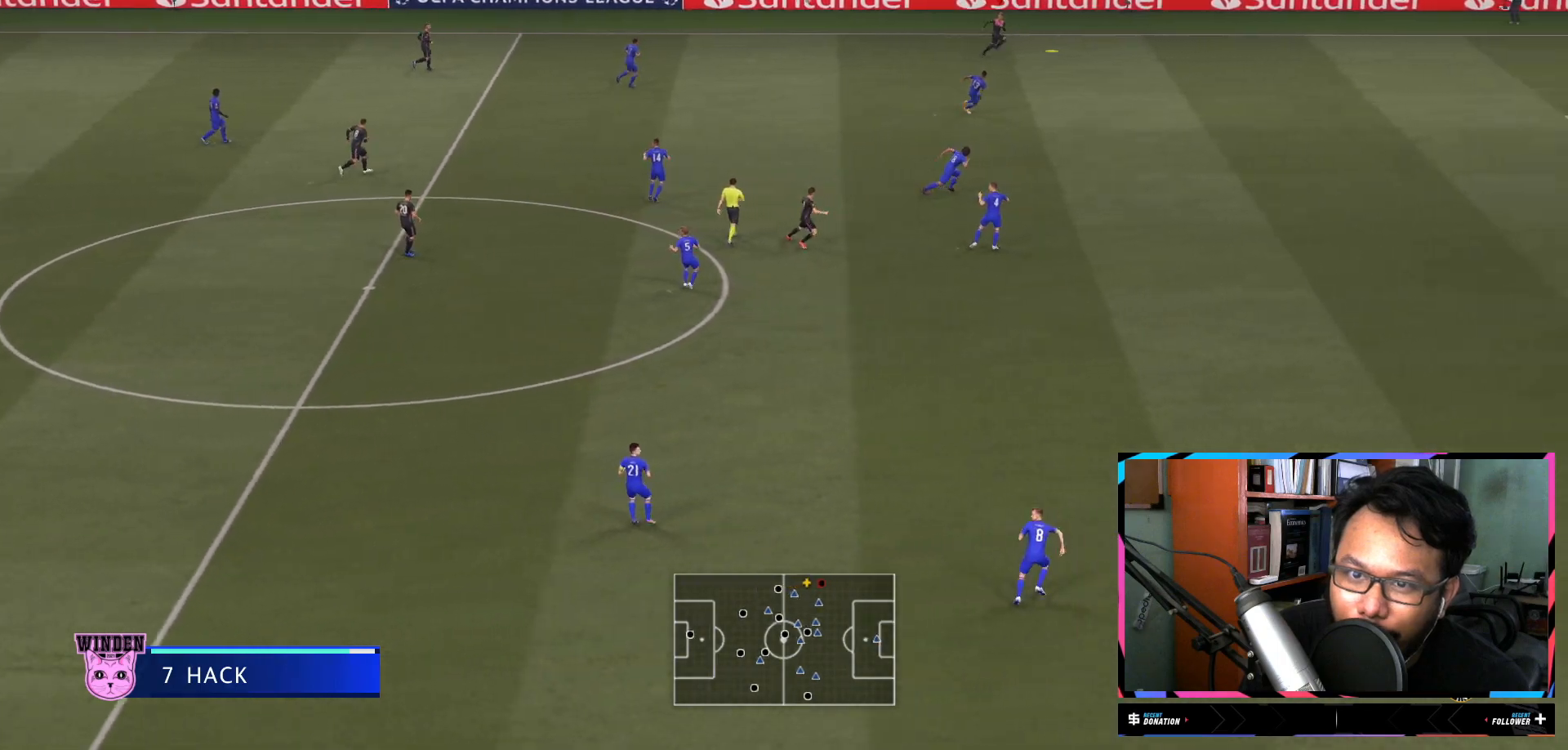
{"buttons": ["R2"], "left_stick": "right", "right_stick": "center", "events": []}